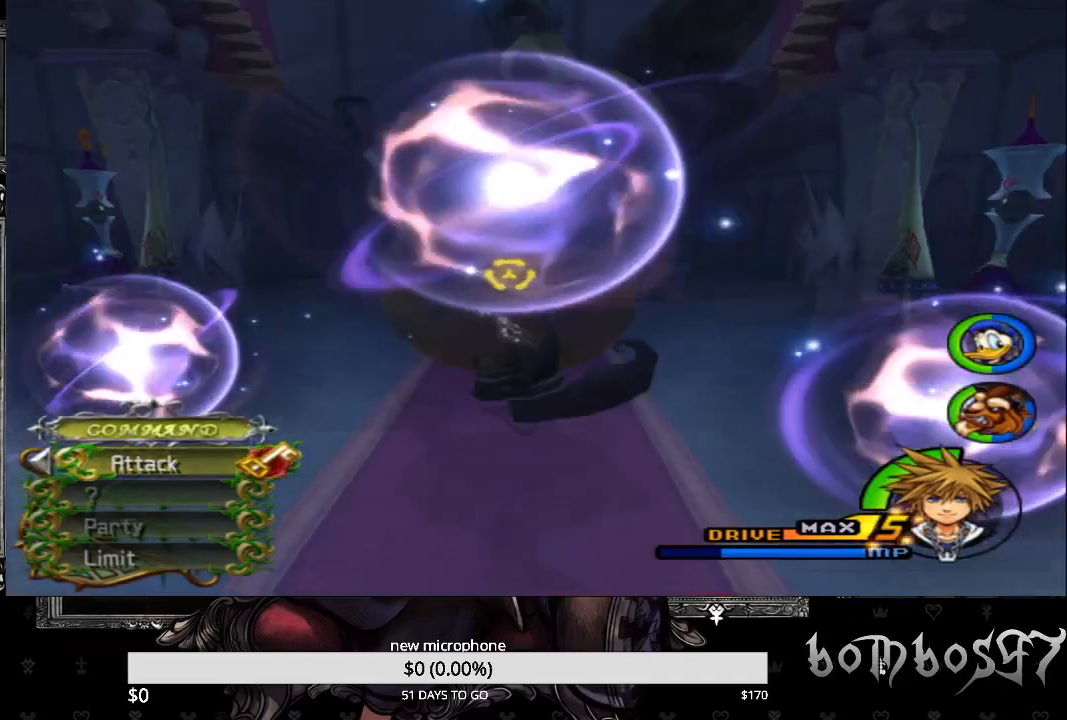
Gameplay with a controller (PlayStation layout); each line is a JSON object with the inputs held at the frame after it. "events" lists button and stick changes between this image and that frame as [ms after this image, input, new state], when the widget could be followed in between.
{"buttons": ["SQUARE"], "left_stick": "up", "right_stick": "center", "events": [[267, "SQUARE", "down"]]}
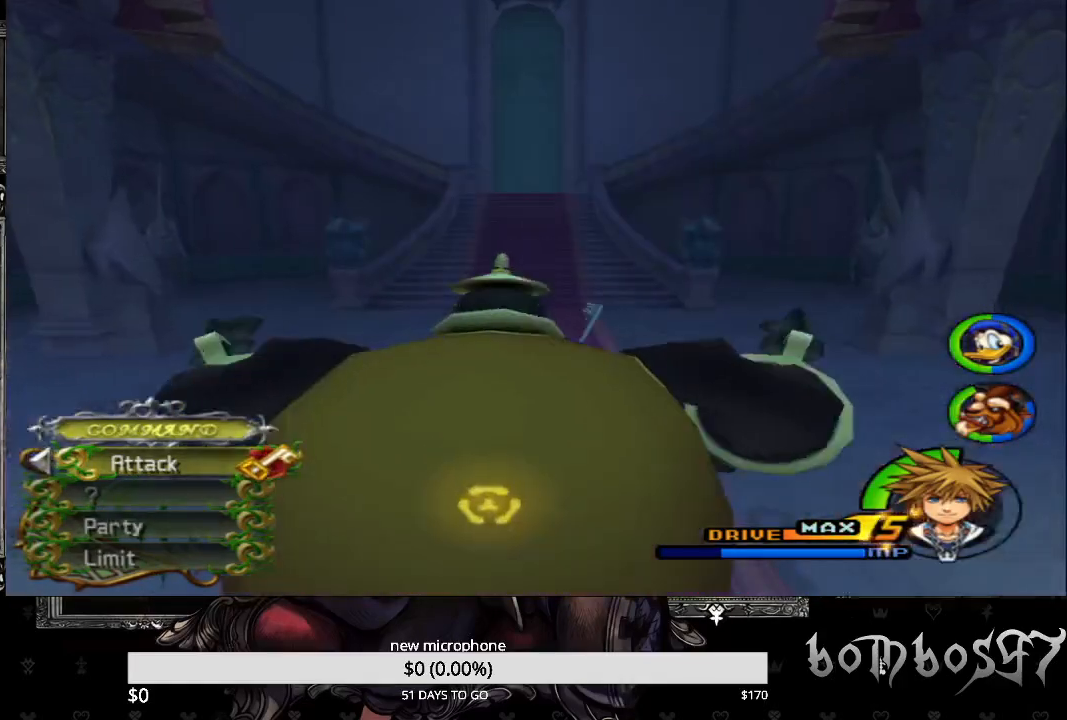
{"buttons": ["SQUARE"], "left_stick": "up", "right_stick": "center", "events": [[100, "SQUARE", "up"], [333, "SQUARE", "down"]]}
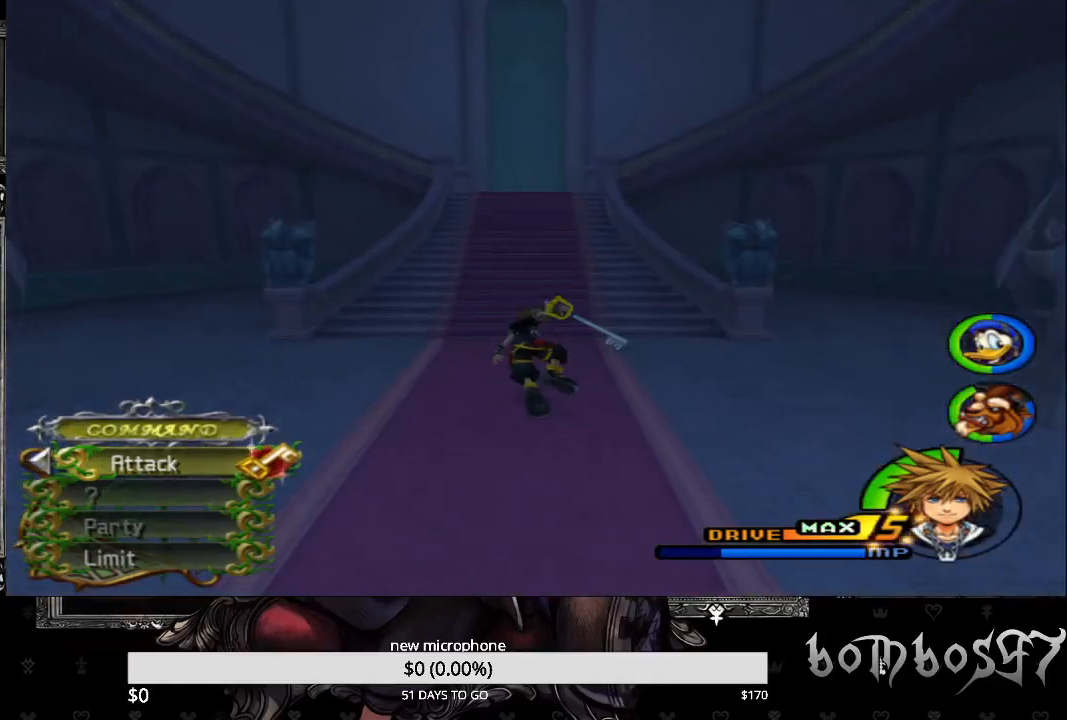
{"buttons": [], "left_stick": "up", "right_stick": "center", "events": [[67, "SQUARE", "up"]]}
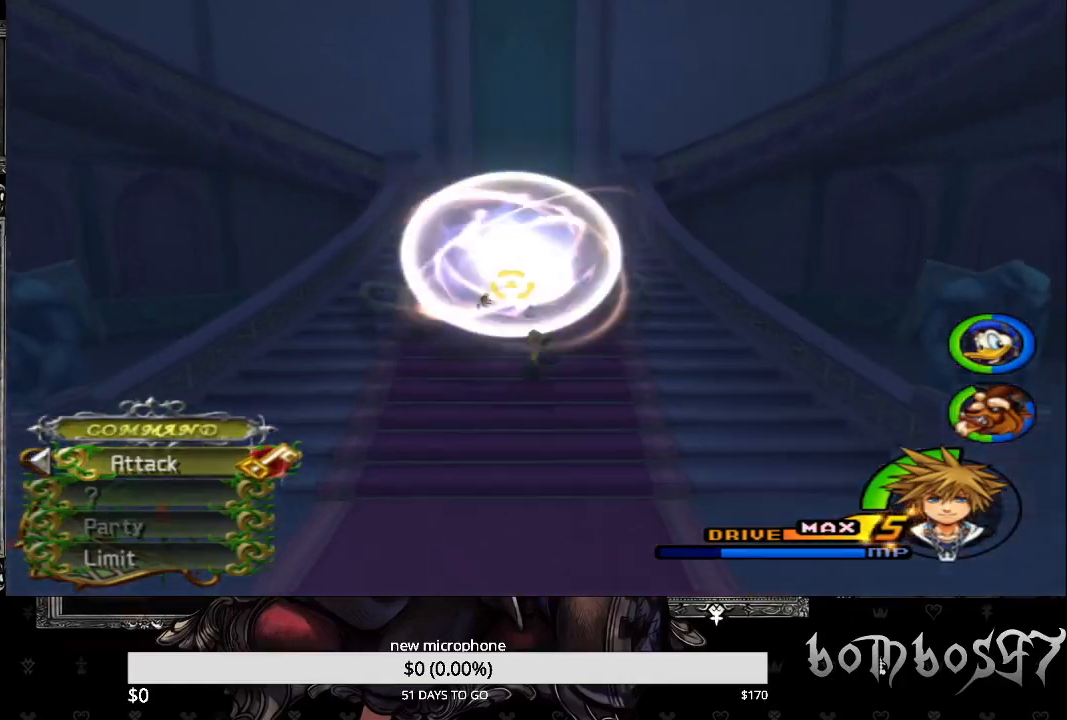
{"buttons": [], "left_stick": "up", "right_stick": "center", "events": [[200, "SQUARE", "down"], [433, "SQUARE", "up"]]}
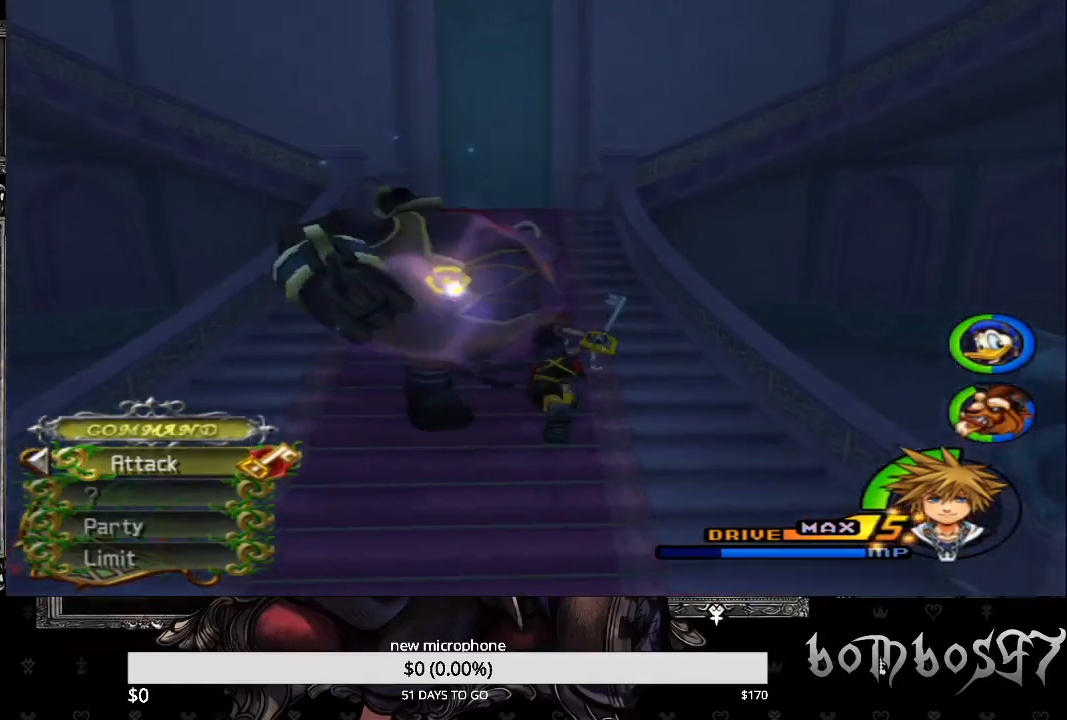
{"buttons": [], "left_stick": "up", "right_stick": "center", "events": [[233, "SQUARE", "down"], [400, "SQUARE", "up"]]}
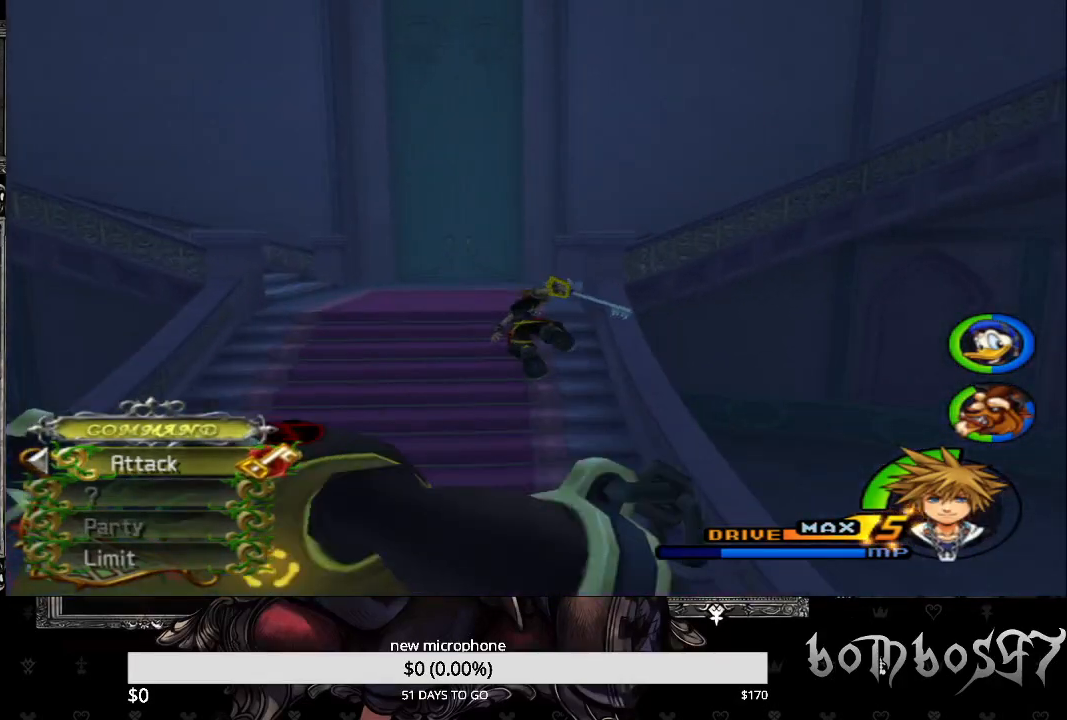
{"buttons": [], "left_stick": "up", "right_stick": "center", "events": []}
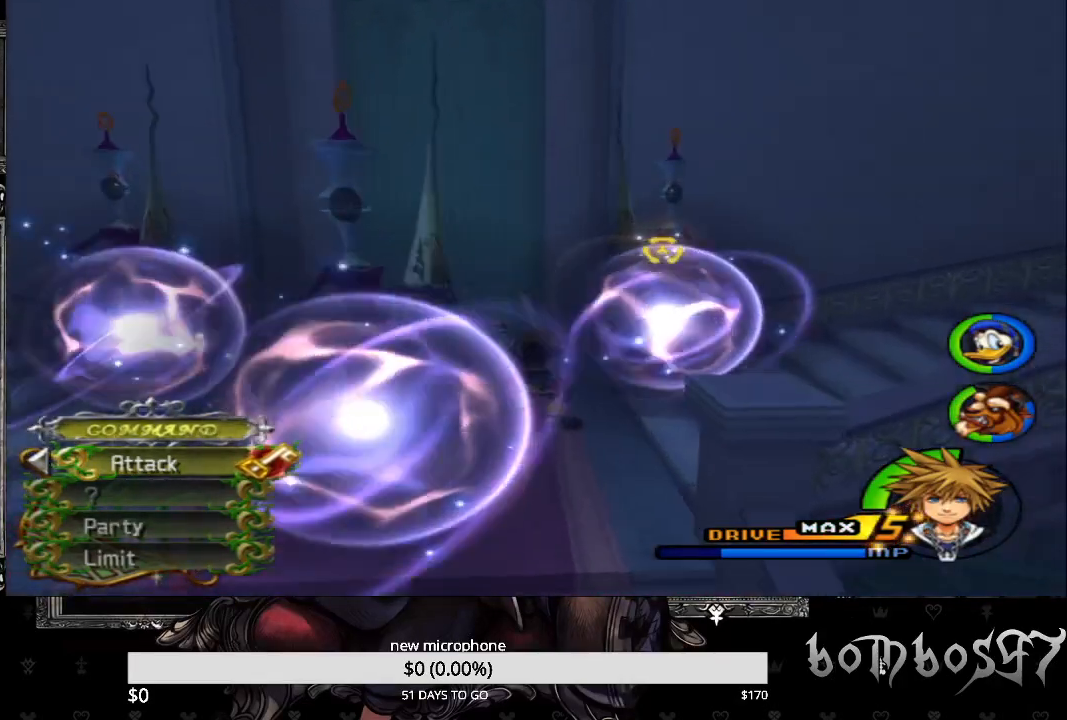
{"buttons": [], "left_stick": "up", "right_stick": "center", "events": [[133, "SQUARE", "down"], [300, "SQUARE", "up"]]}
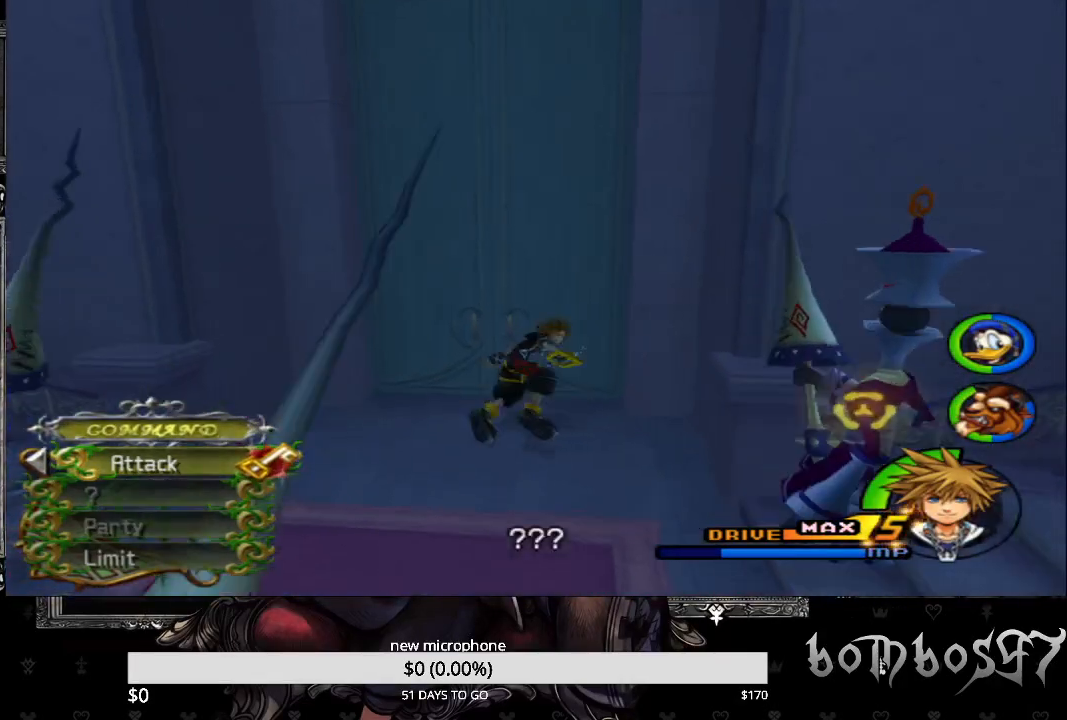
{"buttons": [], "left_stick": "up", "right_stick": "center", "events": []}
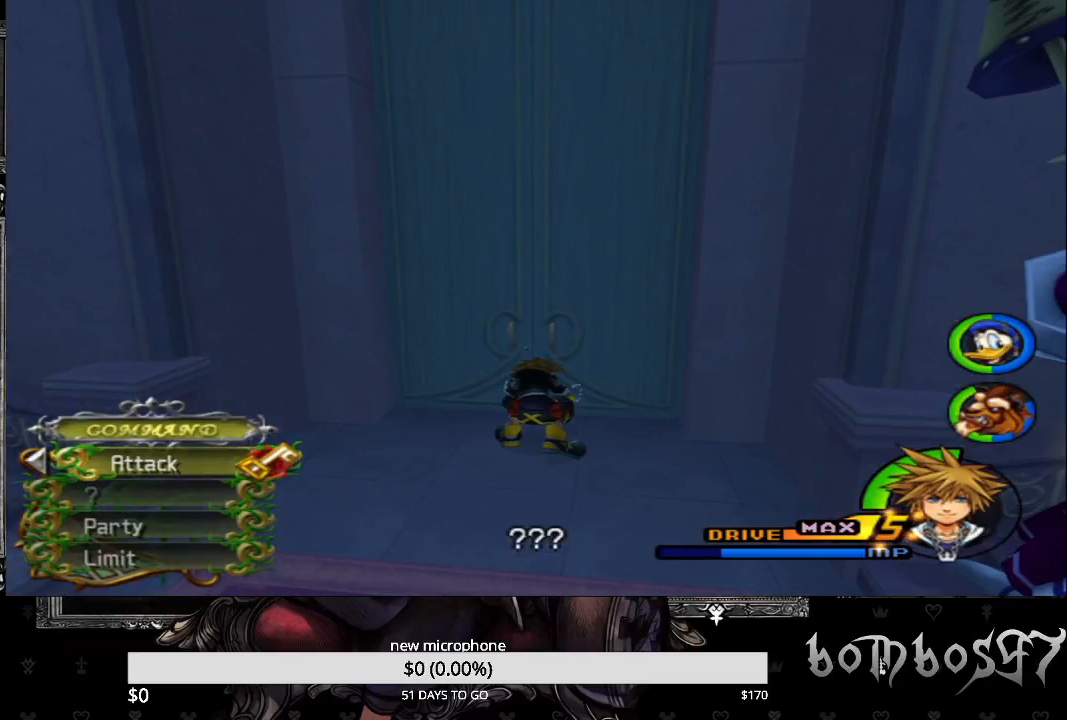
{"buttons": [], "left_stick": "up", "right_stick": "center", "events": []}
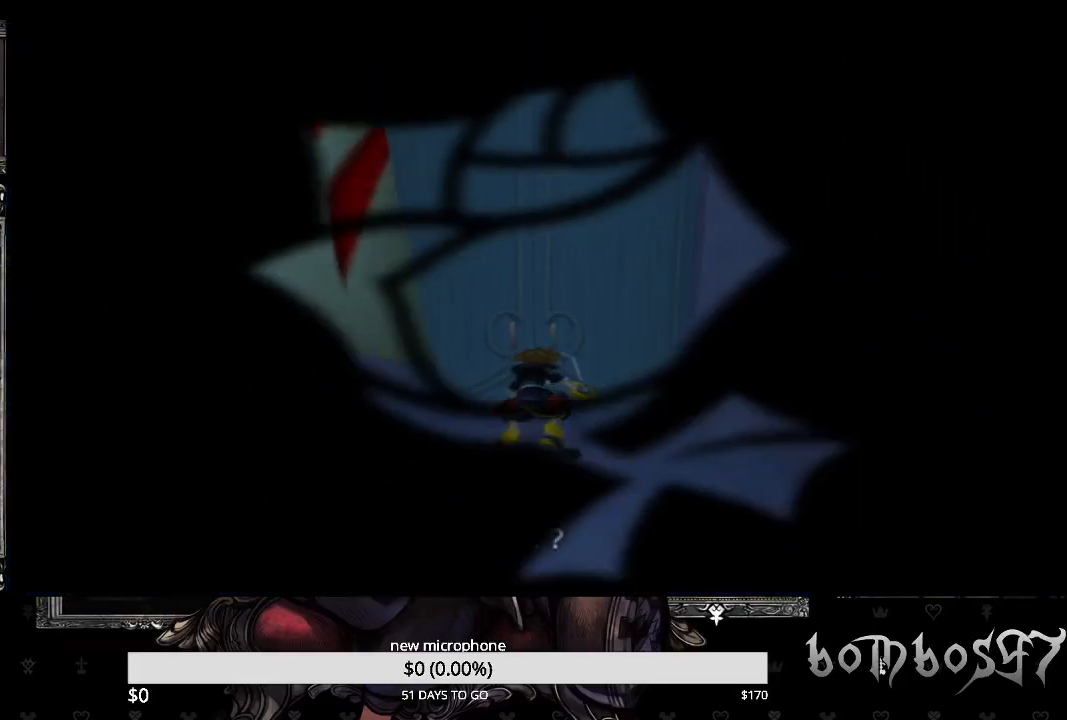
{"buttons": [], "left_stick": "up", "right_stick": "center", "events": []}
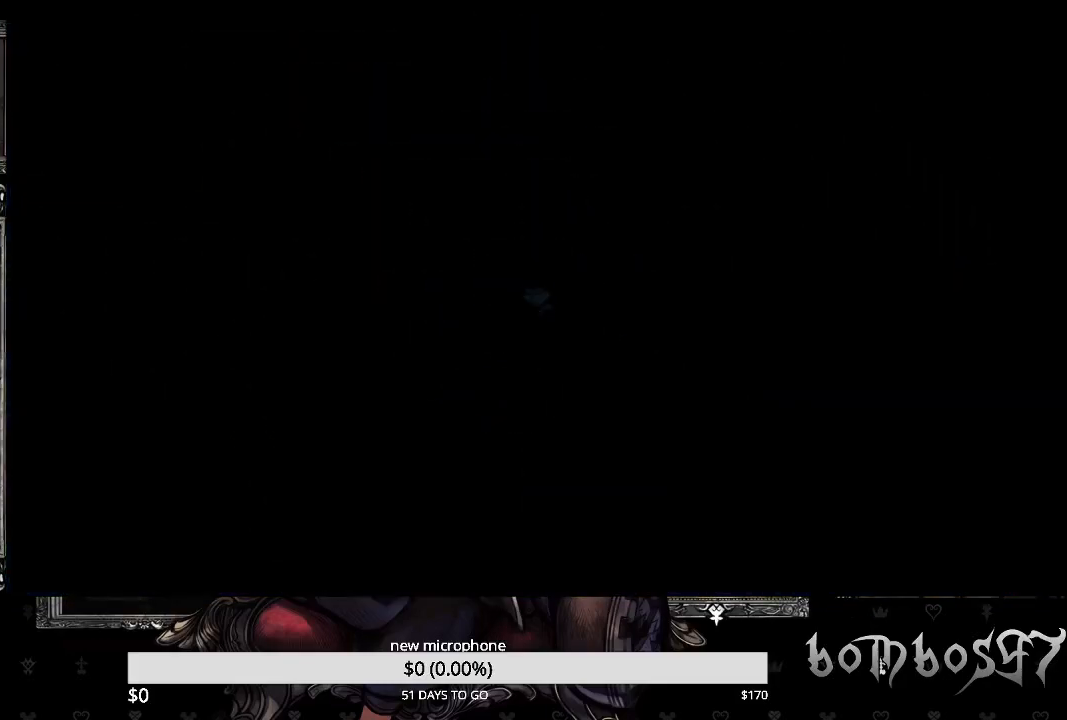
{"buttons": [], "left_stick": "up", "right_stick": "center", "events": []}
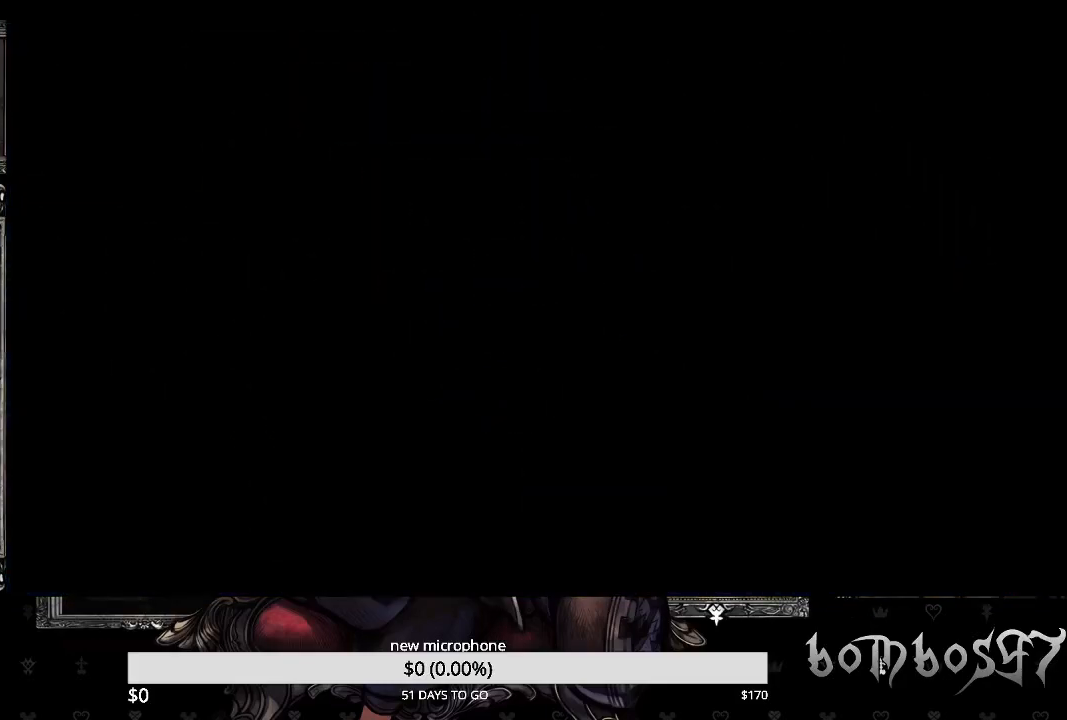
{"buttons": [], "left_stick": "up", "right_stick": "center", "events": []}
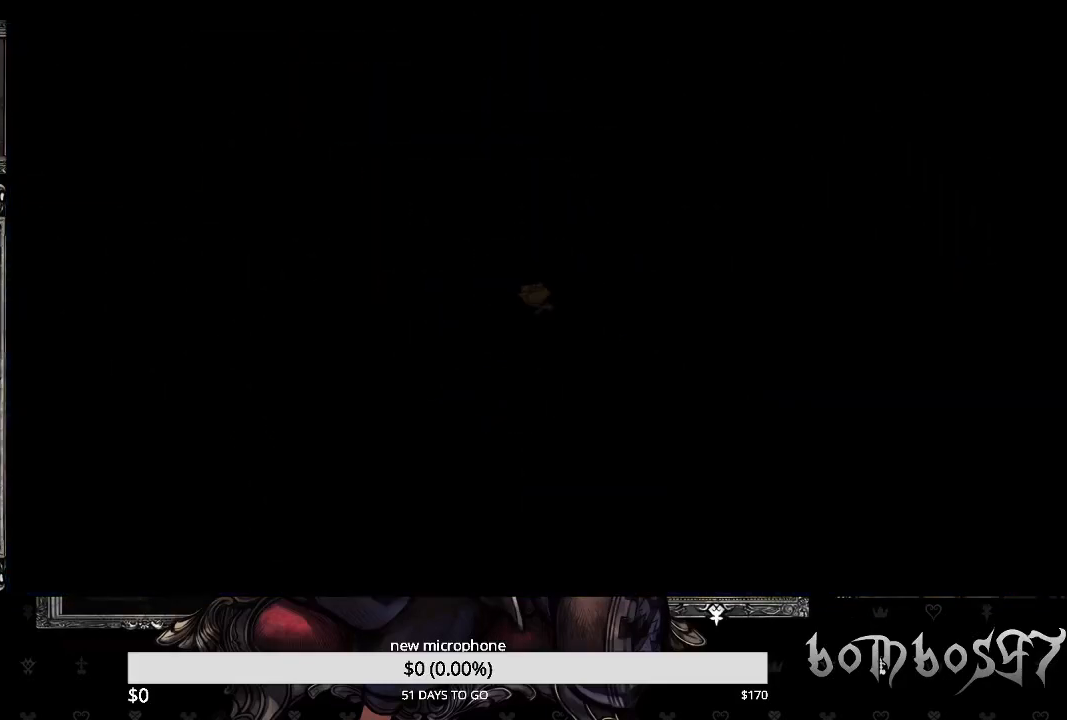
{"buttons": [], "left_stick": "center", "right_stick": "center", "events": [[433, "left_stick", "center"]]}
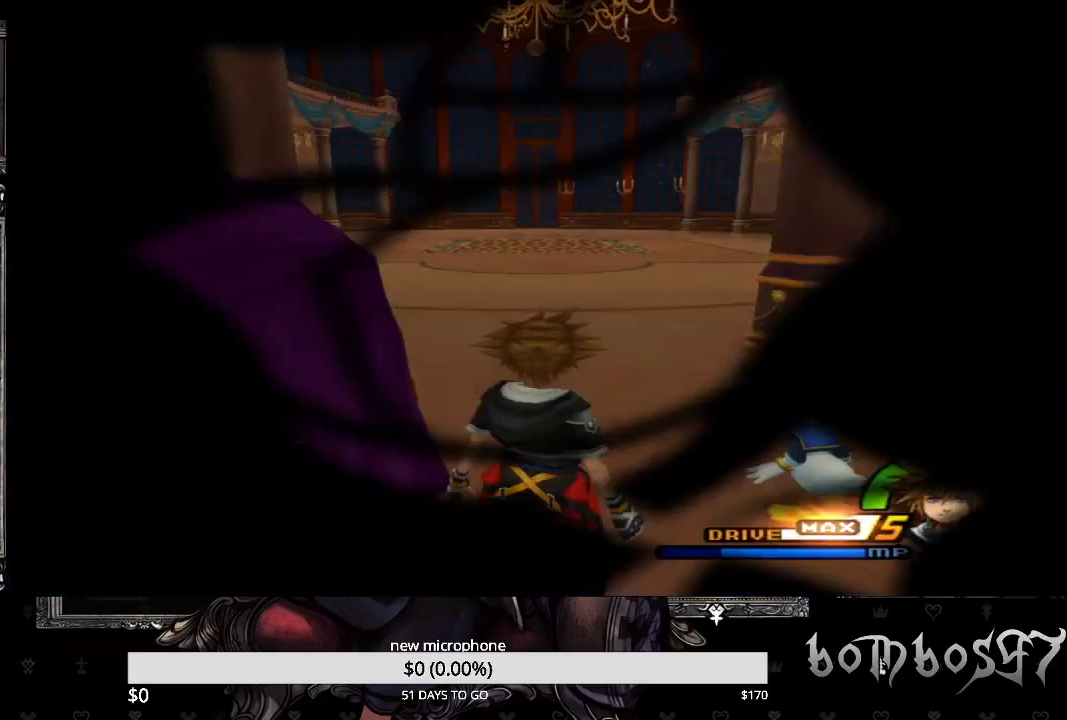
{"buttons": [], "left_stick": "center", "right_stick": "center", "events": []}
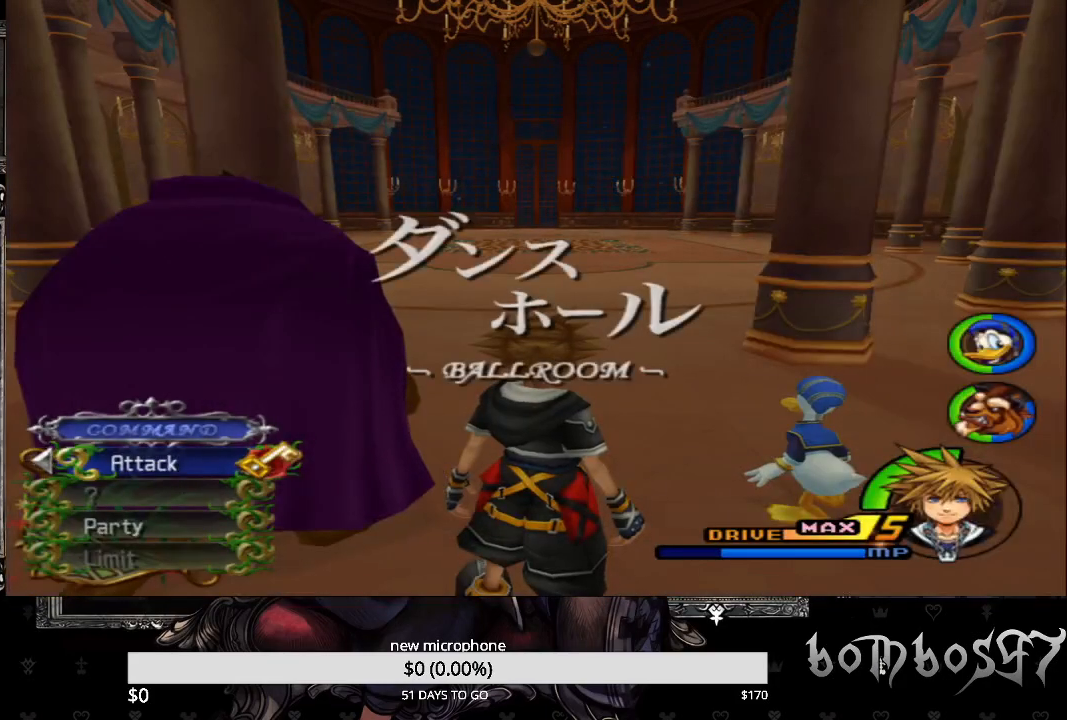
{"buttons": [], "left_stick": "up", "right_stick": "center", "events": [[100, "left_stick", "up"]]}
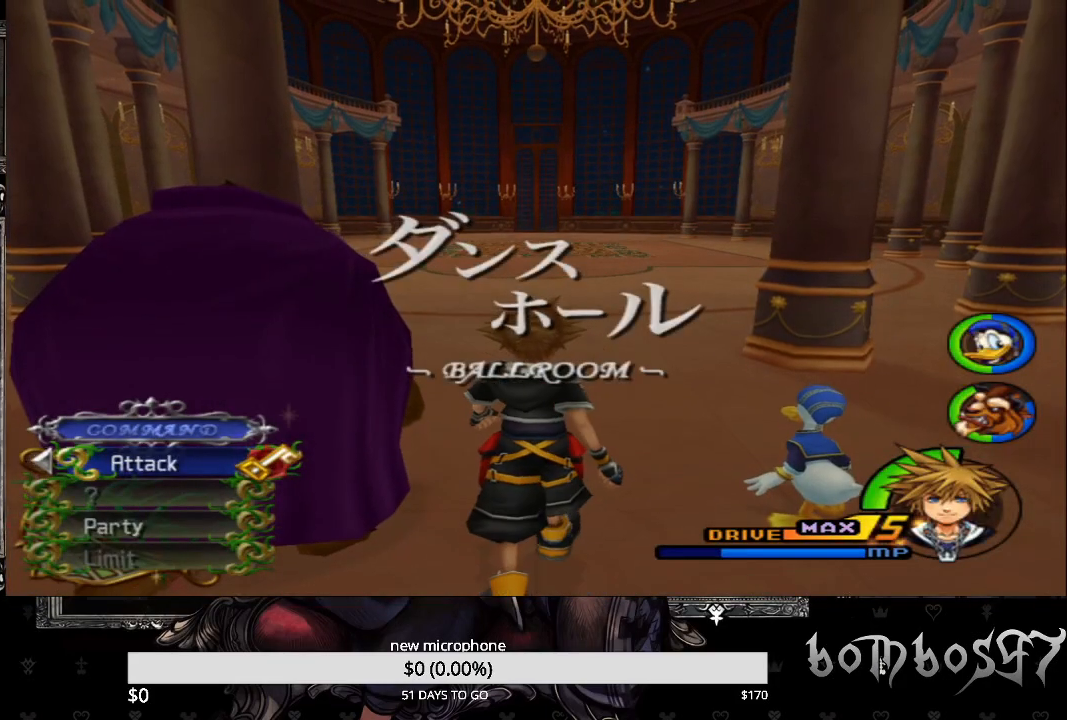
{"buttons": [], "left_stick": "center", "right_stick": "center", "events": [[467, "left_stick", "center"]]}
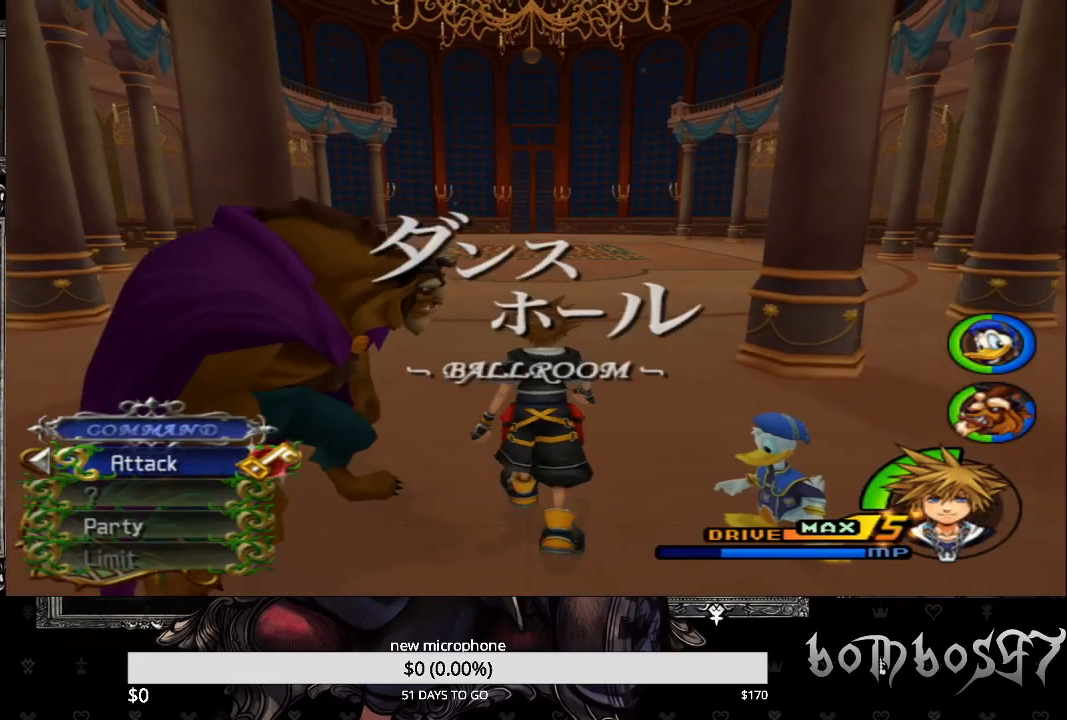
{"buttons": [], "left_stick": "down", "right_stick": "center", "events": [[33, "left_stick", "down"], [100, "SQUARE", "down"], [233, "SQUARE", "up"]]}
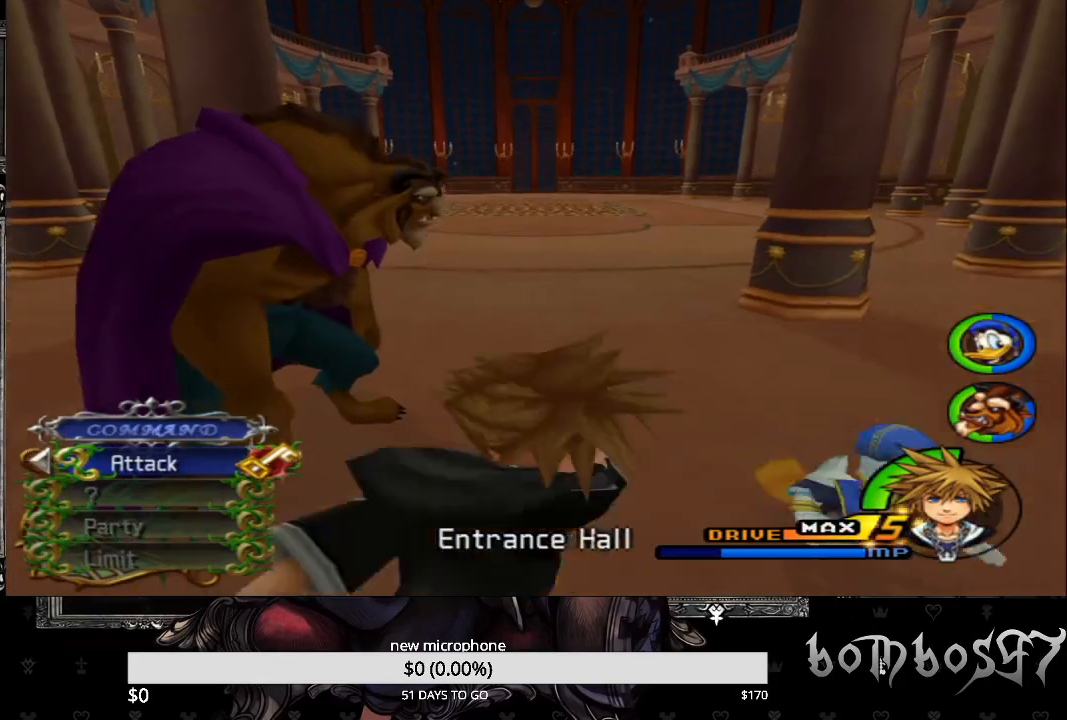
{"buttons": [], "left_stick": "down", "right_stick": "center", "events": []}
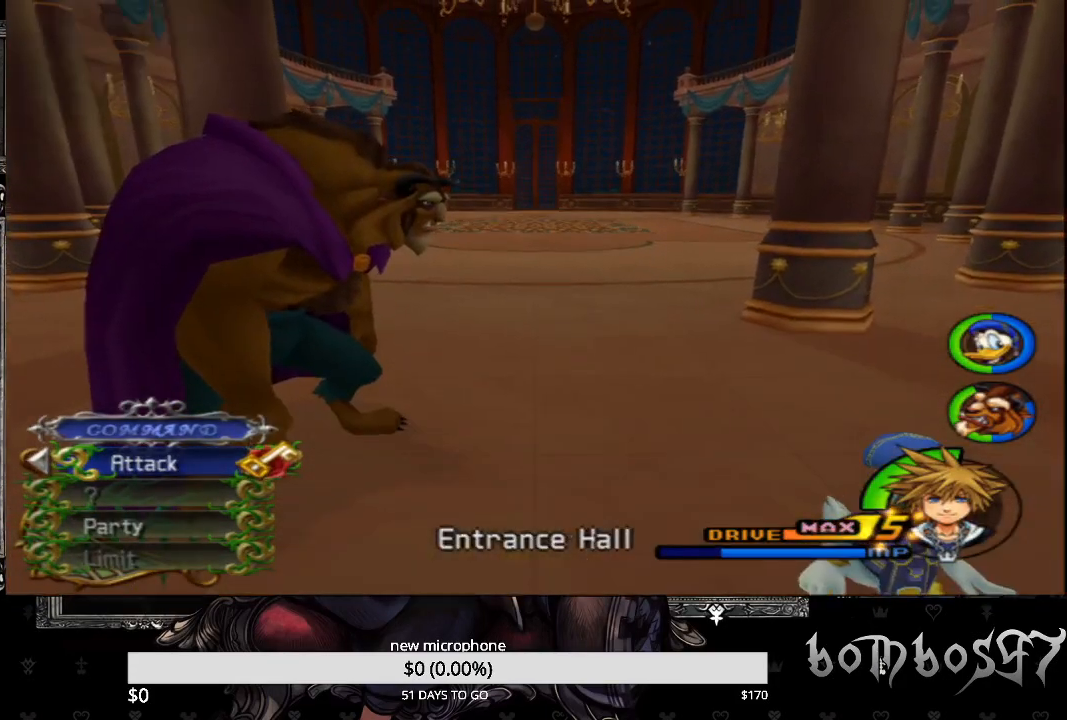
{"buttons": [], "left_stick": "center", "right_stick": "center", "events": [[233, "left_stick", "center"]]}
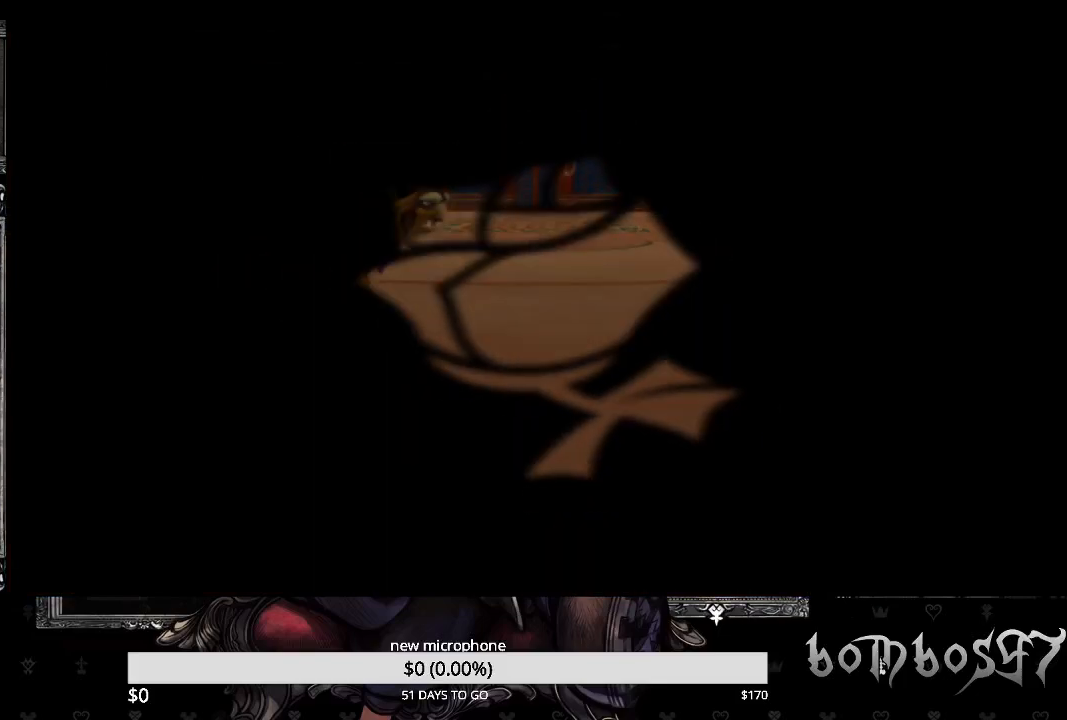
{"buttons": [], "left_stick": "center", "right_stick": "center", "events": []}
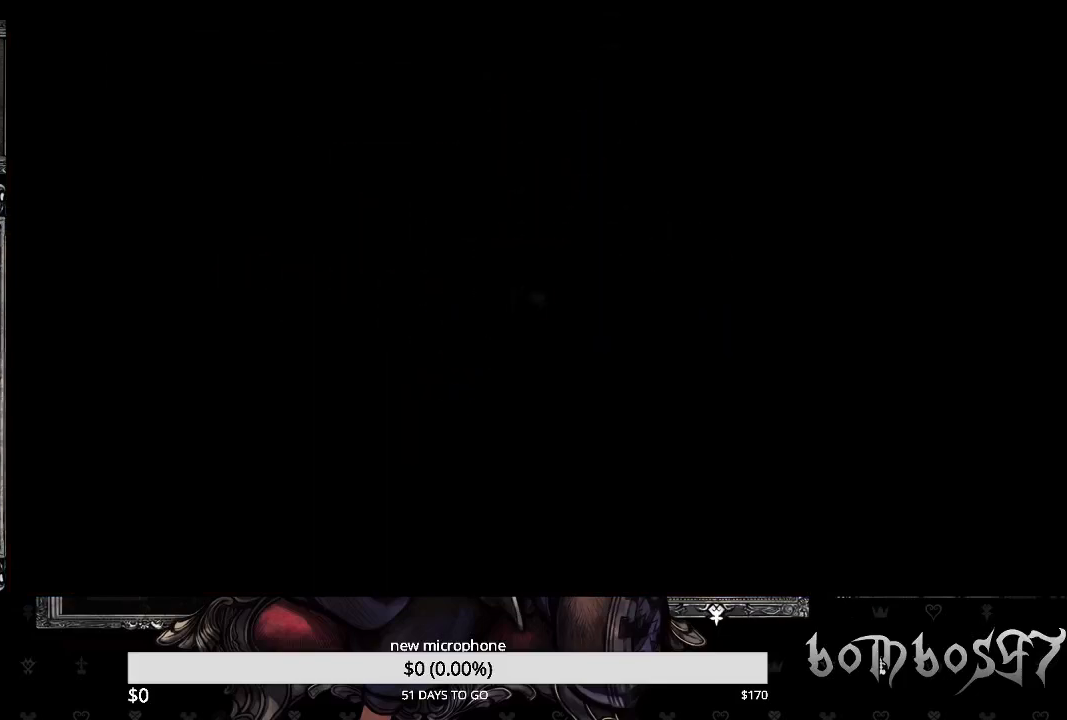
{"buttons": [], "left_stick": "center", "right_stick": "center", "events": []}
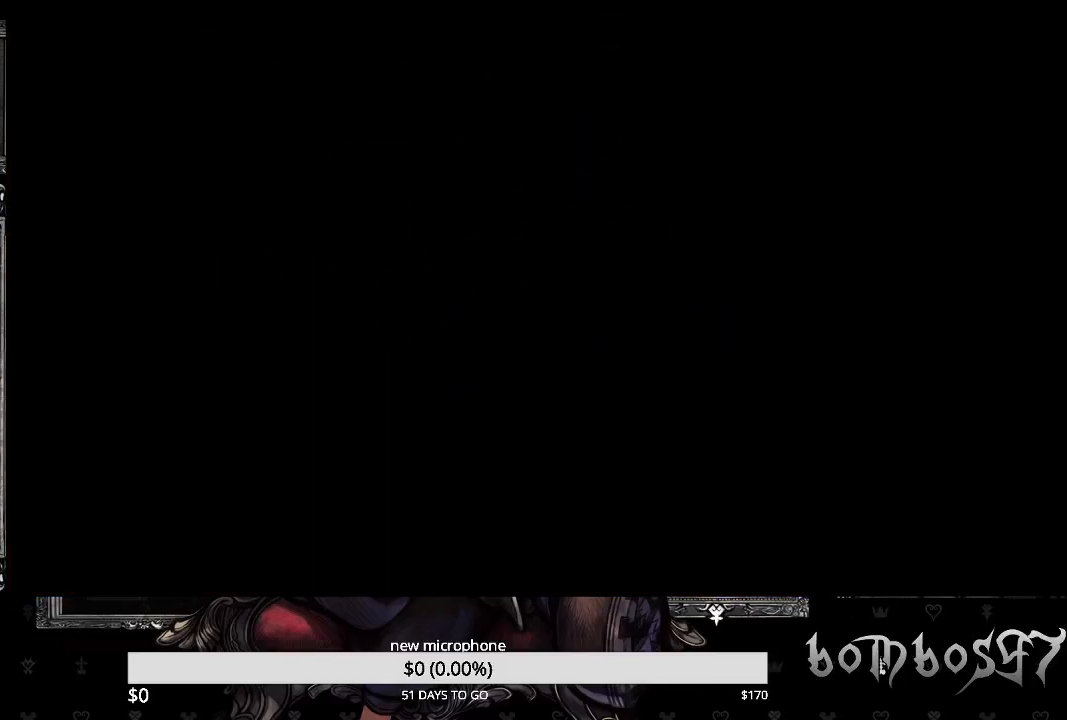
{"buttons": [], "left_stick": "up-left", "right_stick": "center", "events": [[100, "left_stick", "up-left"]]}
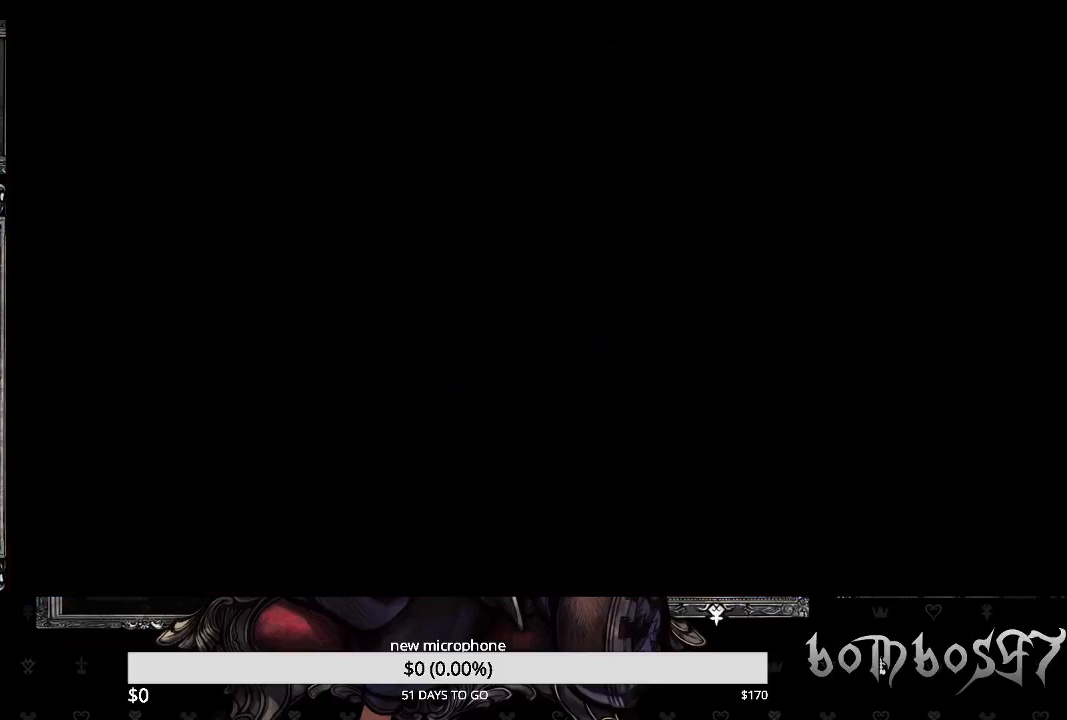
{"buttons": [], "left_stick": "up-left", "right_stick": "center", "events": []}
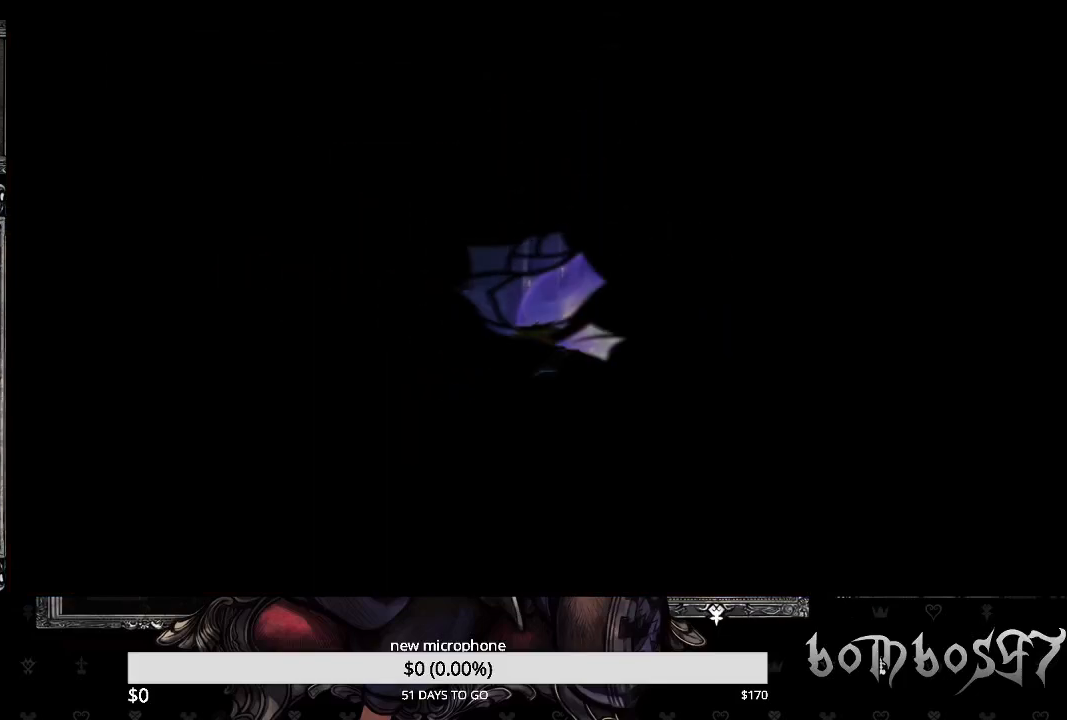
{"buttons": [], "left_stick": "up-left", "right_stick": "center", "events": []}
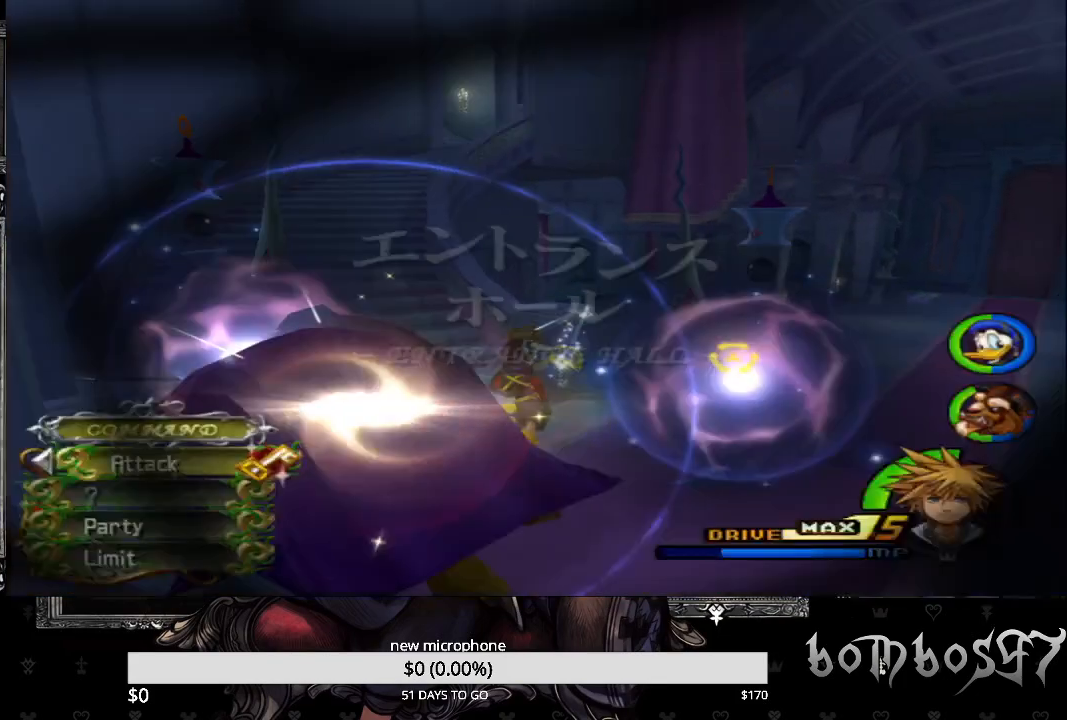
{"buttons": ["SQUARE"], "left_stick": "up", "right_stick": "center", "events": [[433, "SQUARE", "down"], [433, "left_stick", "up"]]}
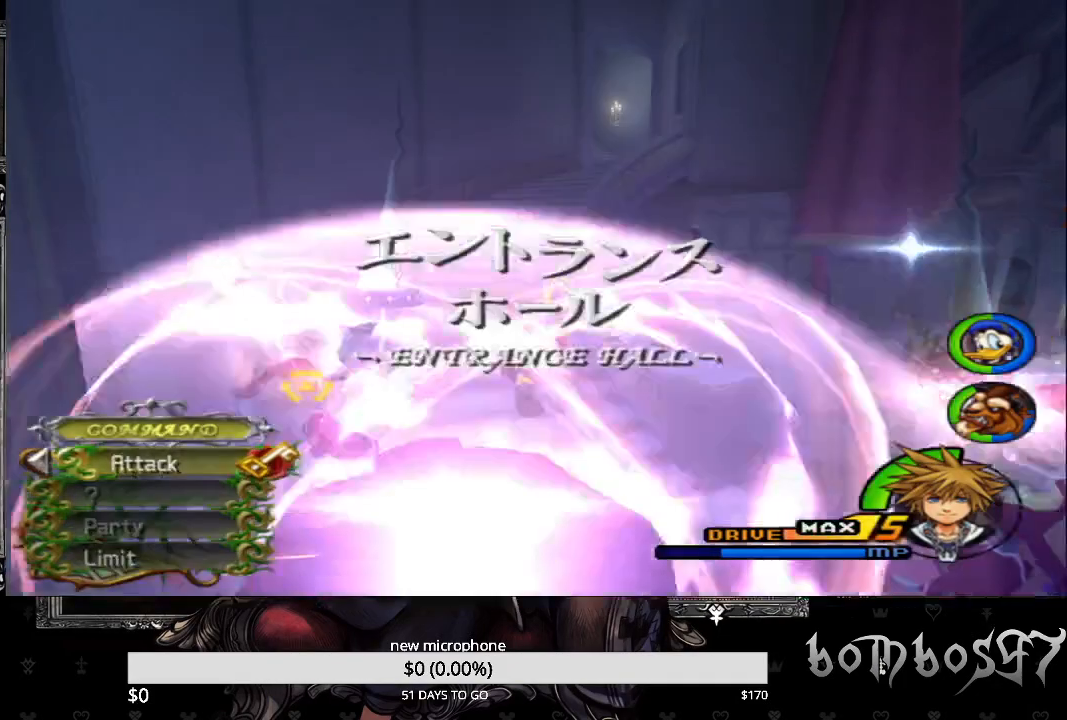
{"buttons": [], "left_stick": "up", "right_stick": "center", "events": [[333, "SQUARE", "up"]]}
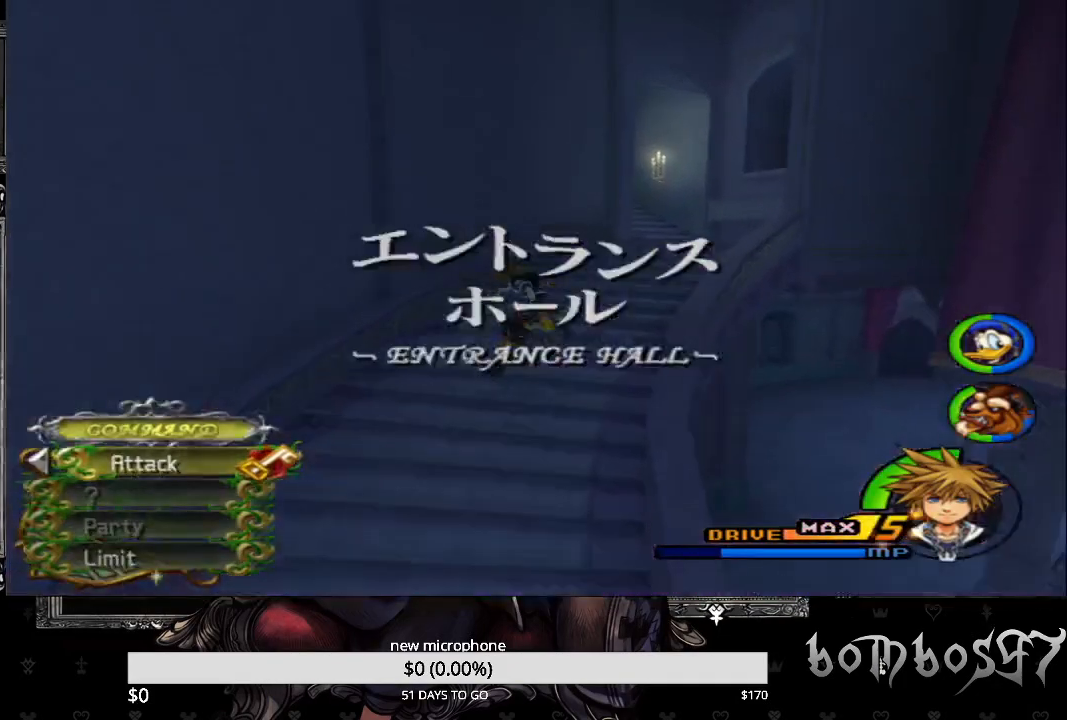
{"buttons": ["SQUARE"], "left_stick": "up", "right_stick": "center", "events": [[33, "right_stick", "right"], [267, "right_stick", "center"], [367, "SQUARE", "down"]]}
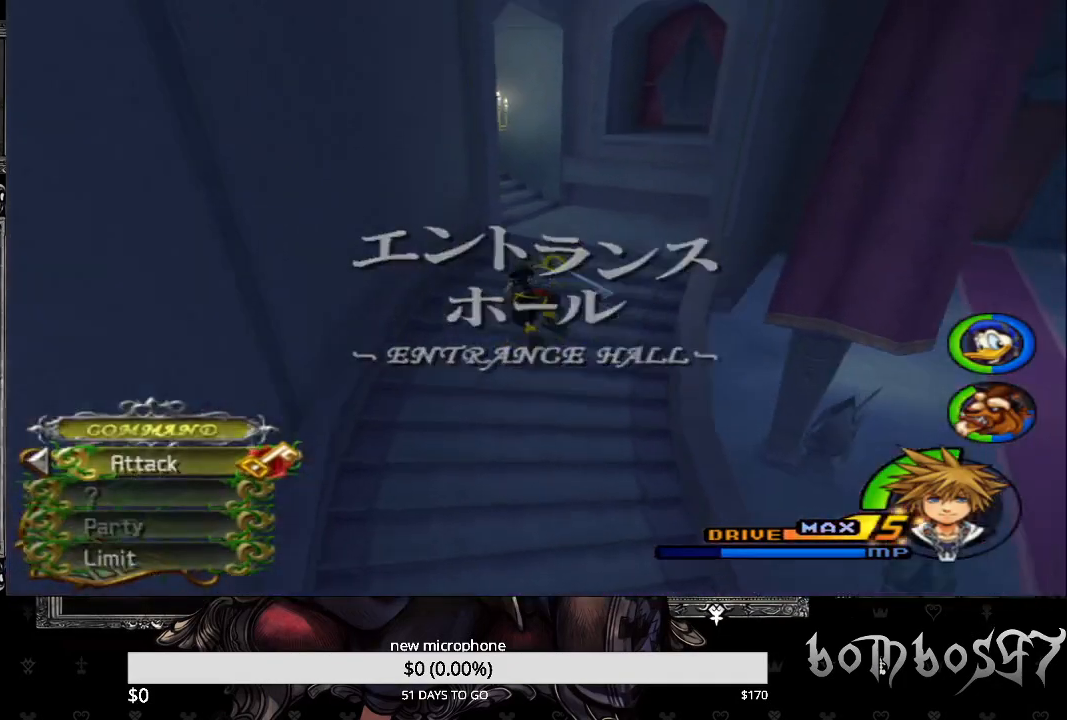
{"buttons": [], "left_stick": "up", "right_stick": "left", "events": [[100, "SQUARE", "up"], [300, "right_stick", "left"]]}